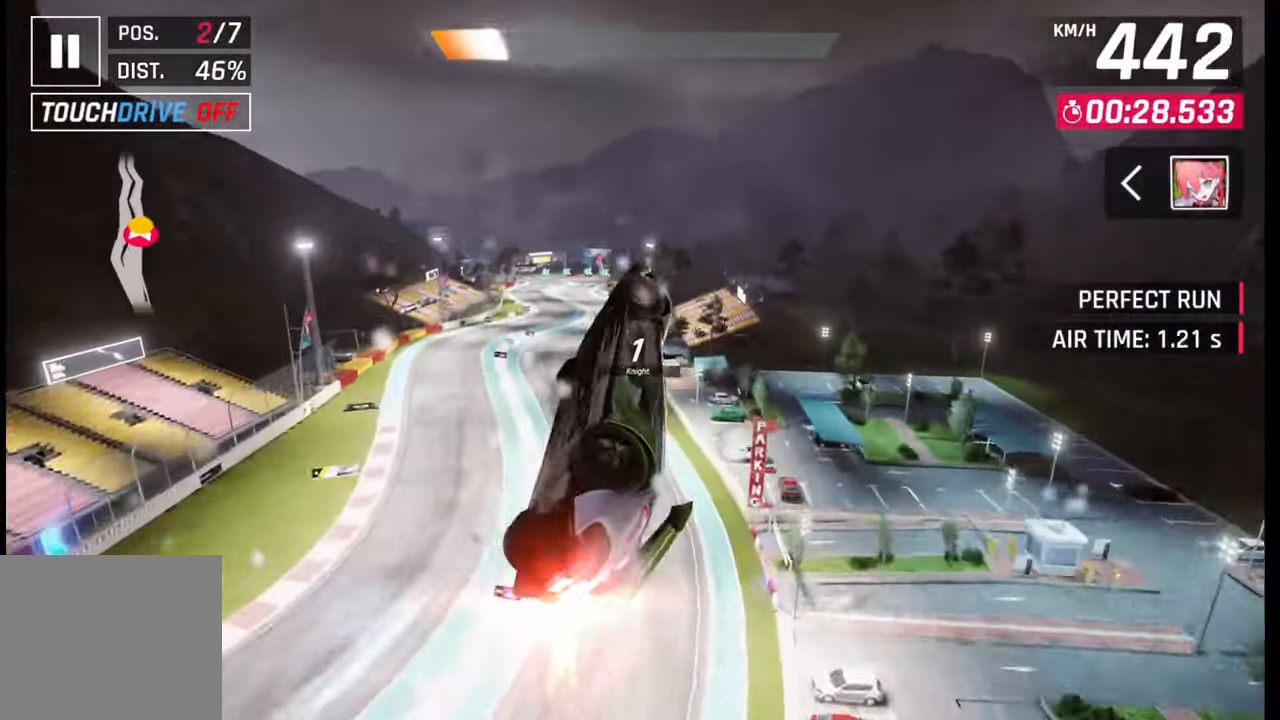
Gameplay with a controller (PlayStation layout); each line is a JSON object with the inputs held at the frame after it. "events" lists button and stick changes between this image and that frame as [ms after this image, input, new state], when the widget could be followed in between.
{"buttons": [], "left_stick": "center", "right_stick": "center", "events": [[33, "CROSS", "down"], [33, "R1", "down"], [100, "R1", "up"], [117, "CROSS", "up"], [183, "CROSS", "down"], [183, "R1", "down"], [250, "R1", "up"], [283, "CROSS", "up"], [350, "CROSS", "down"], [350, "R1", "down"], [467, "CROSS", "up"], [467, "R1", "up"]]}
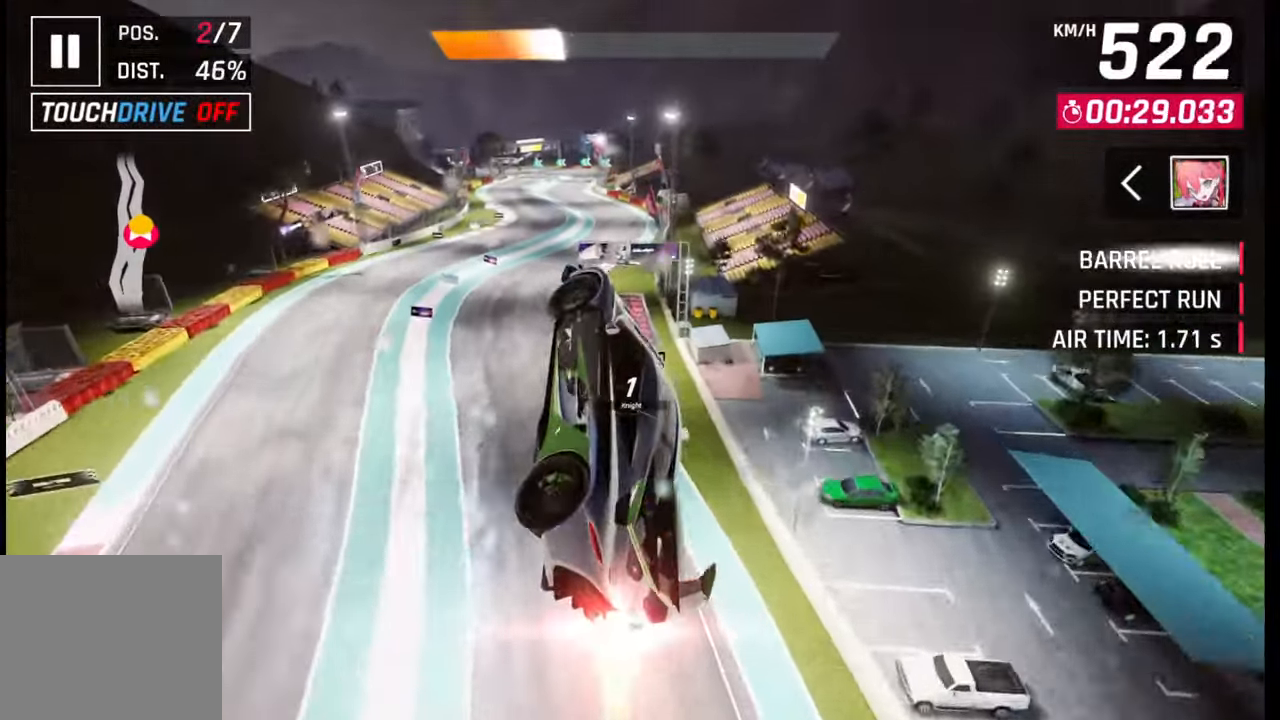
{"buttons": ["SQUARE"], "left_stick": "left", "right_stick": "center", "events": [[33, "SQUARE", "down"], [117, "SQUARE", "up"], [183, "SQUARE", "down"], [250, "SQUARE", "up"], [317, "SQUARE", "down"], [400, "SQUARE", "up"], [400, "left_stick", "left"], [433, "SQUARE", "down"]]}
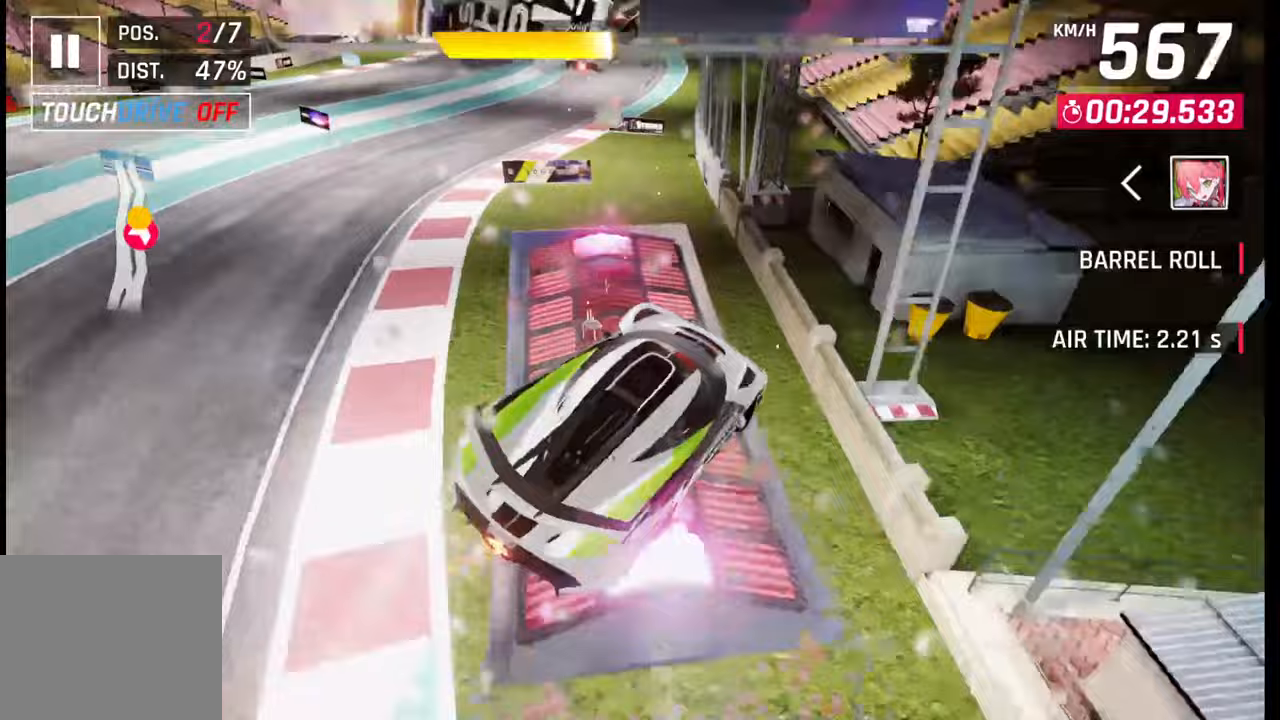
{"buttons": [], "left_stick": "left", "right_stick": "center", "events": [[17, "SQUARE", "up"], [100, "CROSS", "down"], [100, "R1", "down"], [167, "CROSS", "up"], [167, "R1", "up"], [233, "CROSS", "down"], [233, "R1", "down"], [333, "CROSS", "up"], [333, "R1", "up"], [383, "CROSS", "down"], [400, "R1", "down"], [500, "CROSS", "up"], [500, "R1", "up"]]}
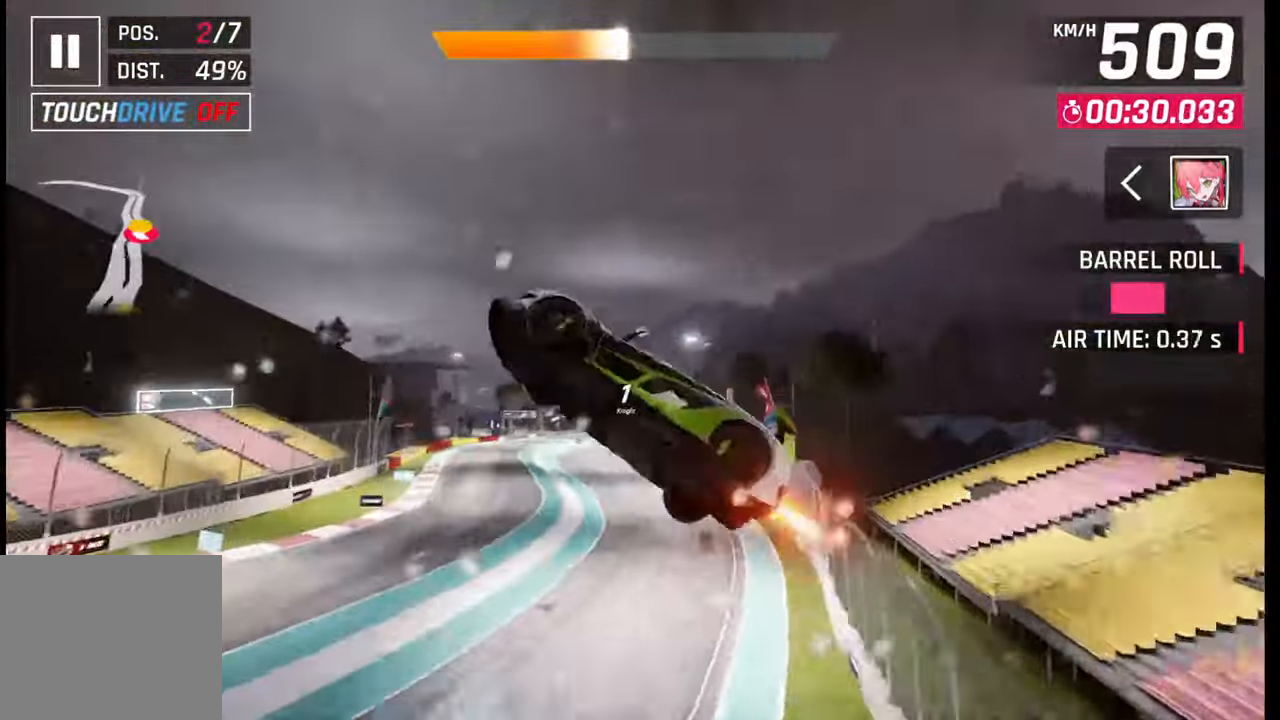
{"buttons": [], "left_stick": "center", "right_stick": "center", "events": [[67, "CROSS", "down"], [67, "R1", "down"], [150, "CROSS", "up"], [150, "R1", "up"], [217, "CROSS", "down"], [217, "R1", "down"], [217, "left_stick", "center"], [300, "R1", "up"], [317, "CROSS", "up"], [317, "left_stick", "right"], [367, "CROSS", "down"], [383, "R1", "down"], [450, "R1", "up"], [467, "CROSS", "up"], [500, "left_stick", "center"]]}
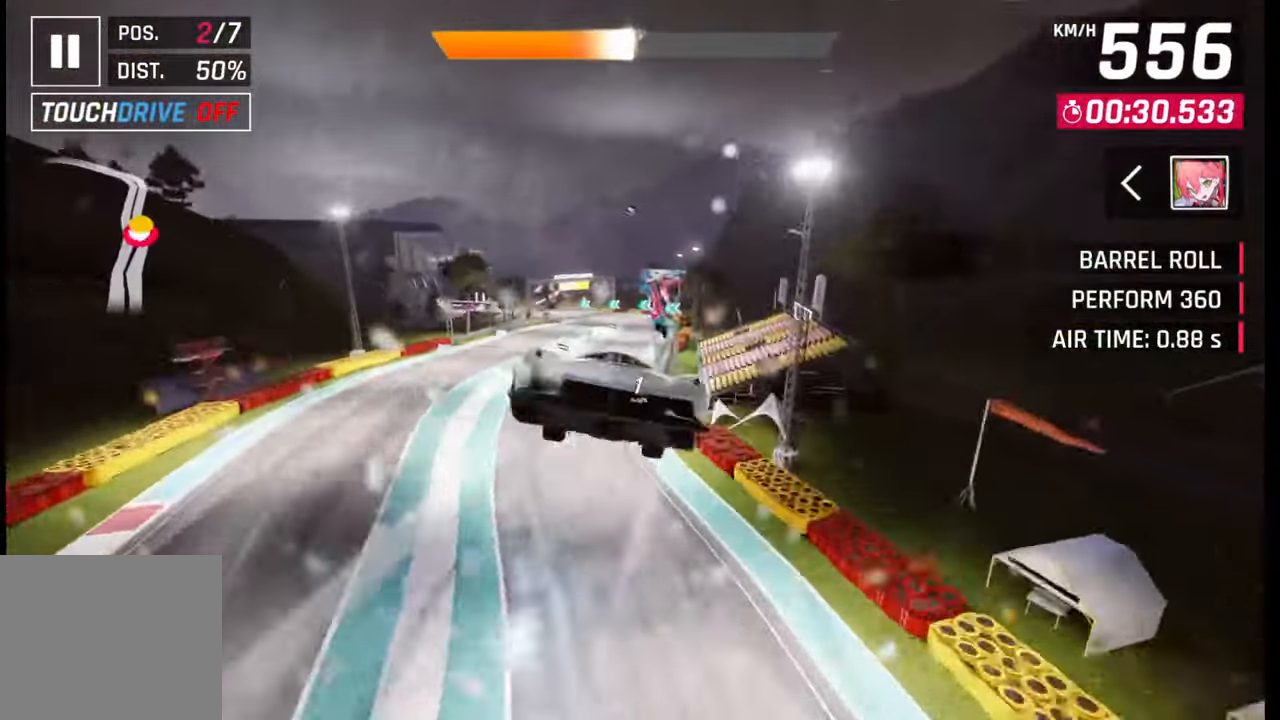
{"buttons": ["CROSS", "R1"], "left_stick": "center", "right_stick": "center", "events": [[33, "CROSS", "down"], [50, "R1", "down"], [150, "CROSS", "up"], [150, "R1", "up"], [200, "CROSS", "down"], [200, "R1", "down"], [300, "CROSS", "up"], [300, "R1", "up"], [367, "CROSS", "down"], [367, "R1", "down"]]}
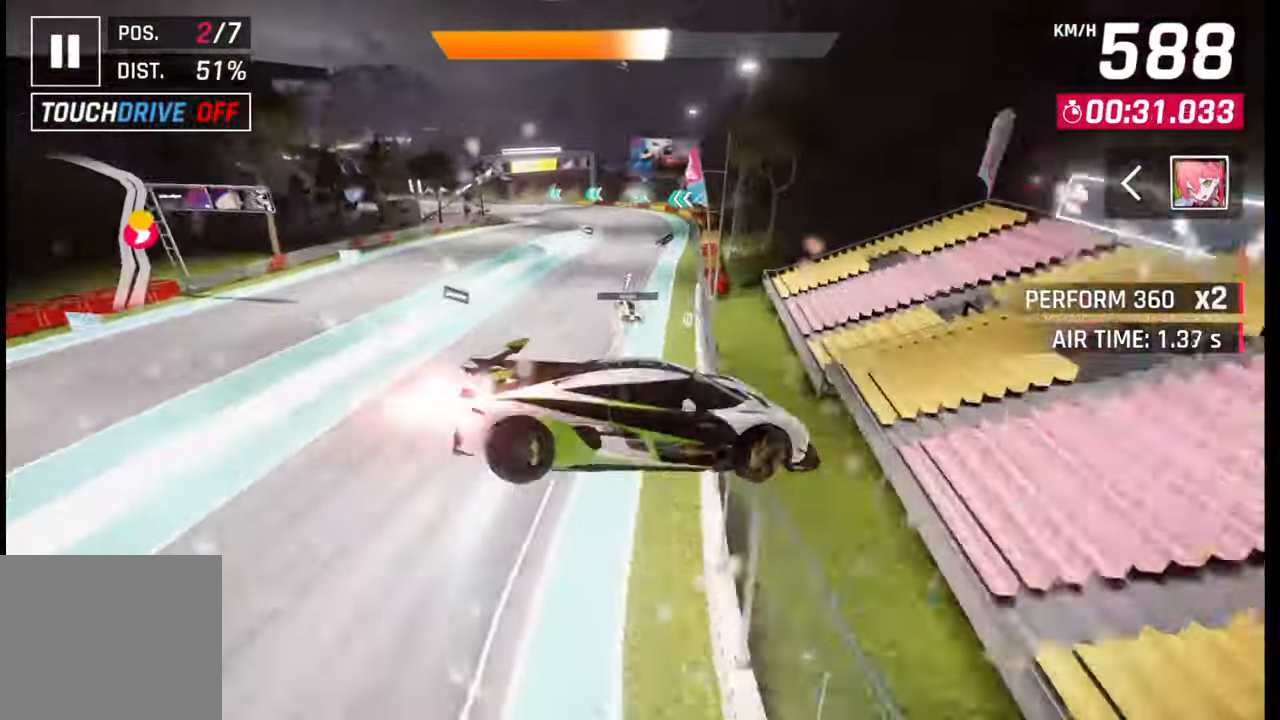
{"buttons": [], "left_stick": "left", "right_stick": "center", "events": [[100, "R1", "up"], [117, "CROSS", "up"], [117, "left_stick", "left"], [267, "SQUARE", "down"], [333, "SQUARE", "up"]]}
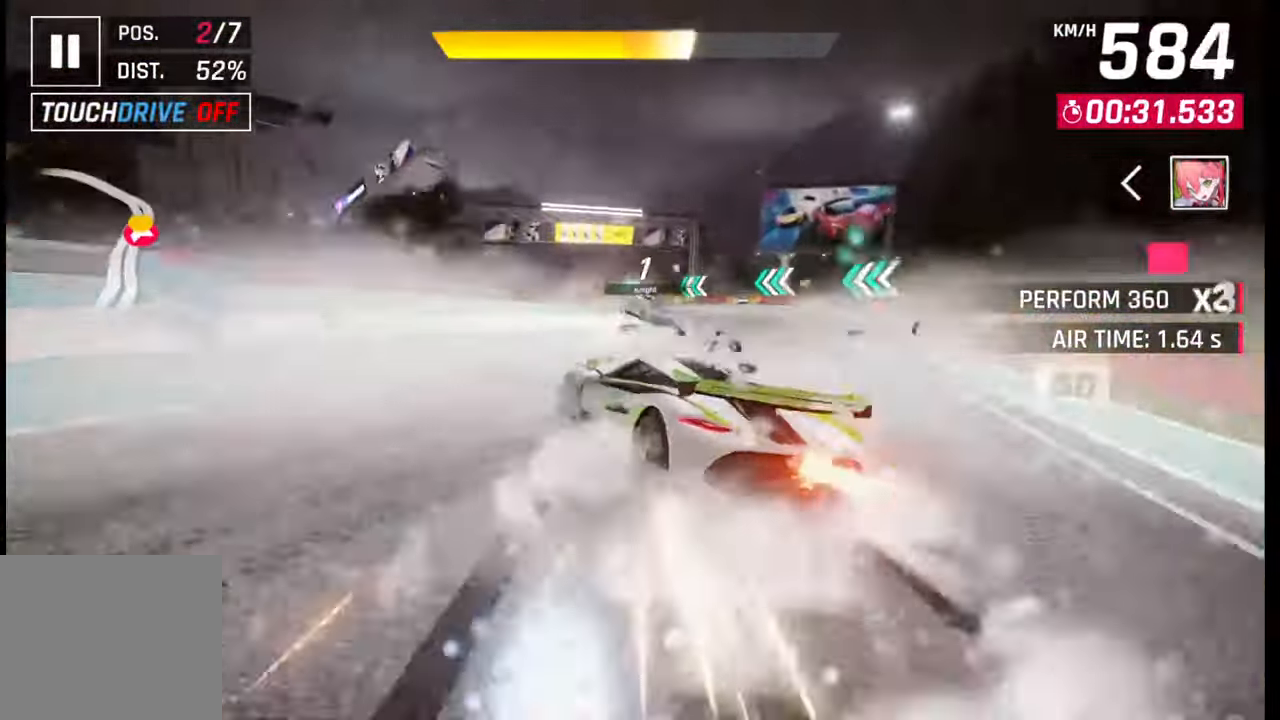
{"buttons": [], "left_stick": "left", "right_stick": "center", "events": []}
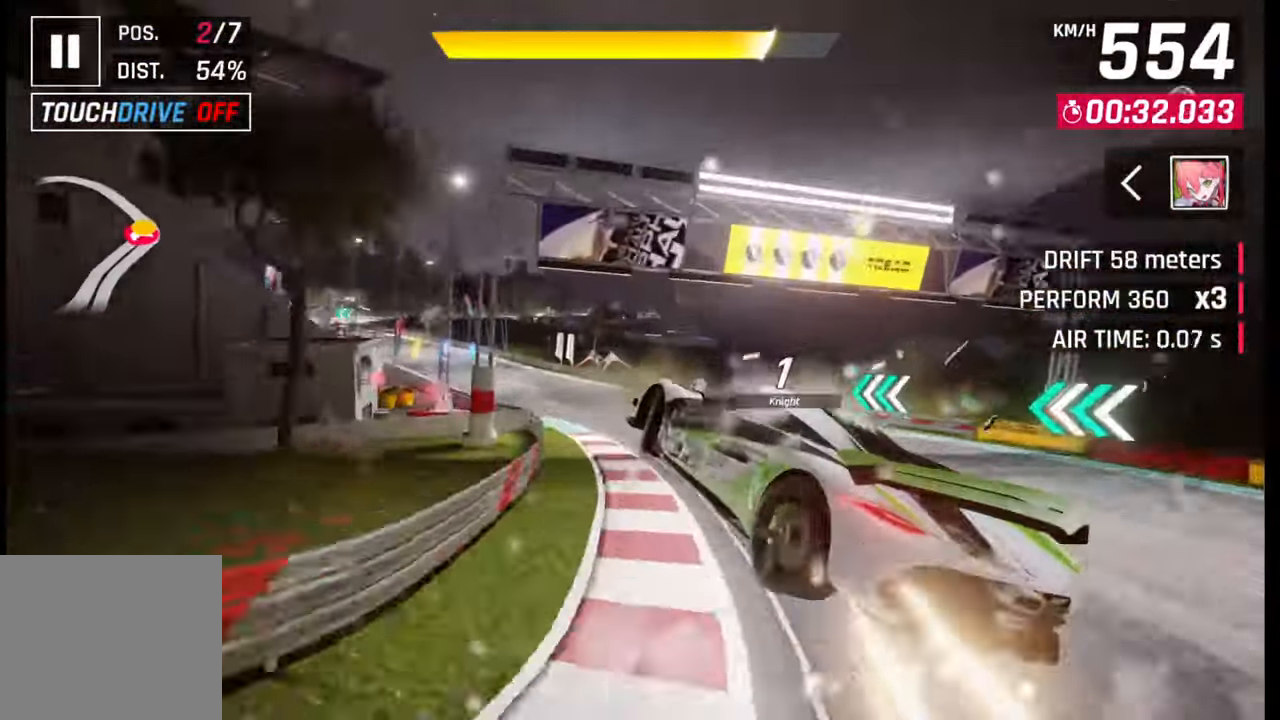
{"buttons": ["SQUARE"], "left_stick": "left", "right_stick": "center", "events": [[50, "CROSS", "down"], [50, "R1", "down"], [133, "CROSS", "up"], [133, "R1", "up"], [200, "CROSS", "down"], [200, "R1", "down"], [300, "R1", "up"], [317, "R1", "down"], [400, "R1", "up"], [417, "CROSS", "up"], [500, "SQUARE", "down"]]}
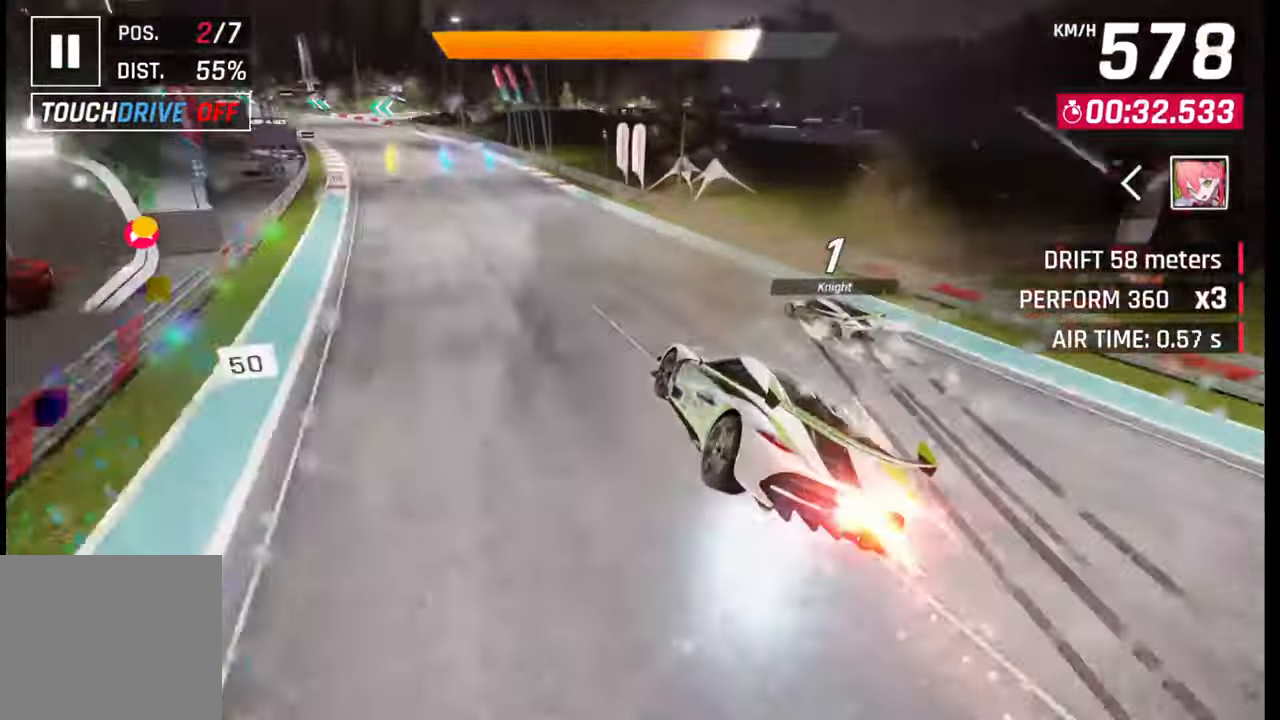
{"buttons": [], "left_stick": "center", "right_stick": "center", "events": [[133, "SQUARE", "up"], [500, "left_stick", "center"]]}
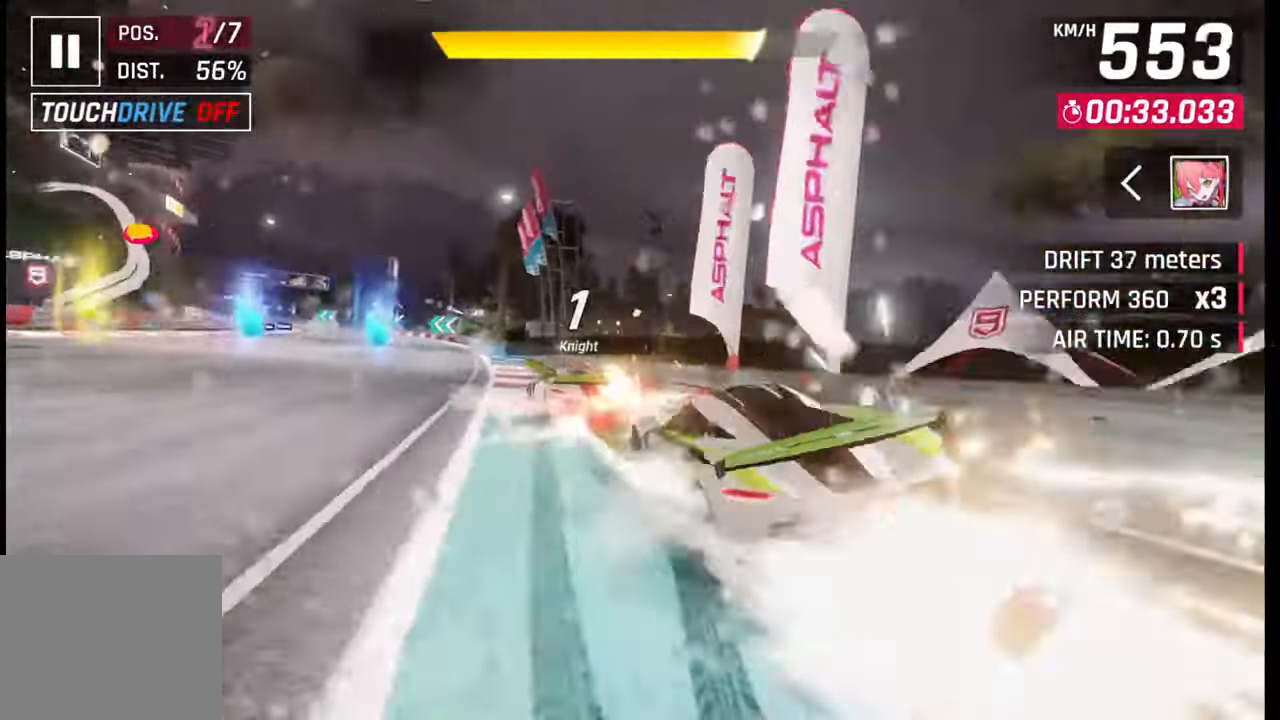
{"buttons": [], "left_stick": "left", "right_stick": "center", "events": [[67, "CROSS", "down"], [133, "CROSS", "up"], [150, "left_stick", "left"]]}
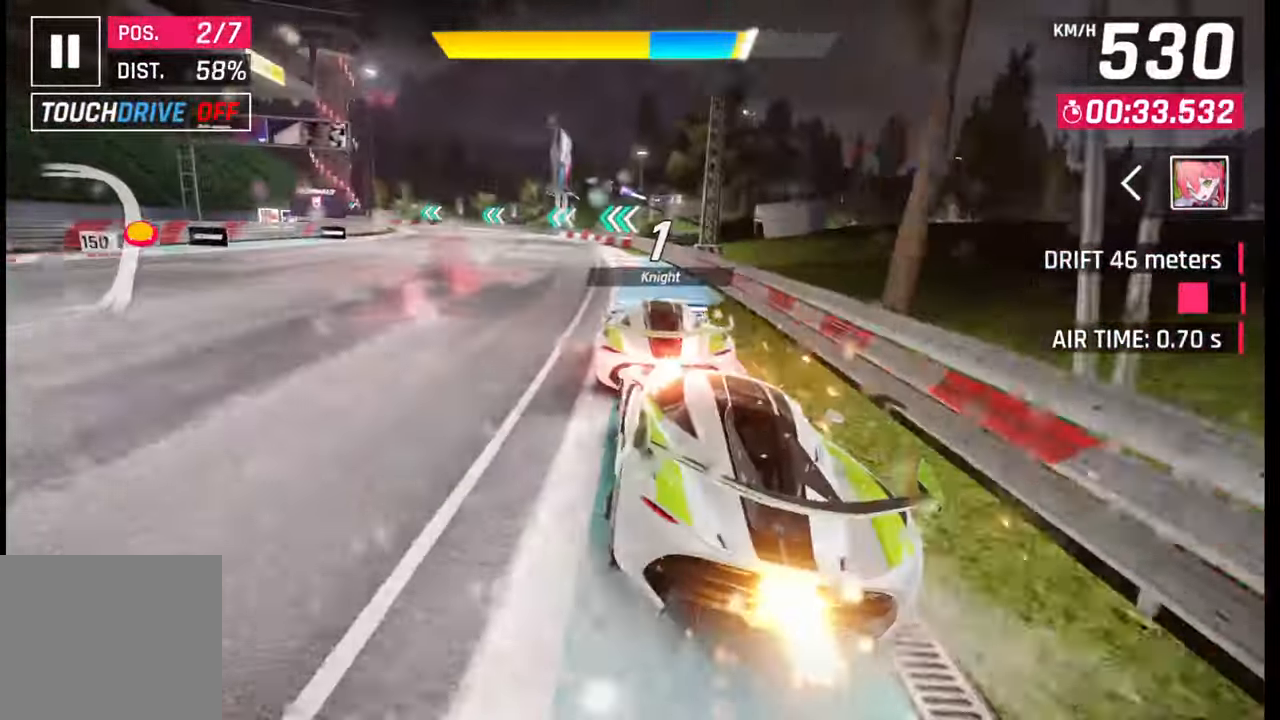
{"buttons": [], "left_stick": "left", "right_stick": "center", "events": [[233, "CROSS", "down"], [317, "CROSS", "up"]]}
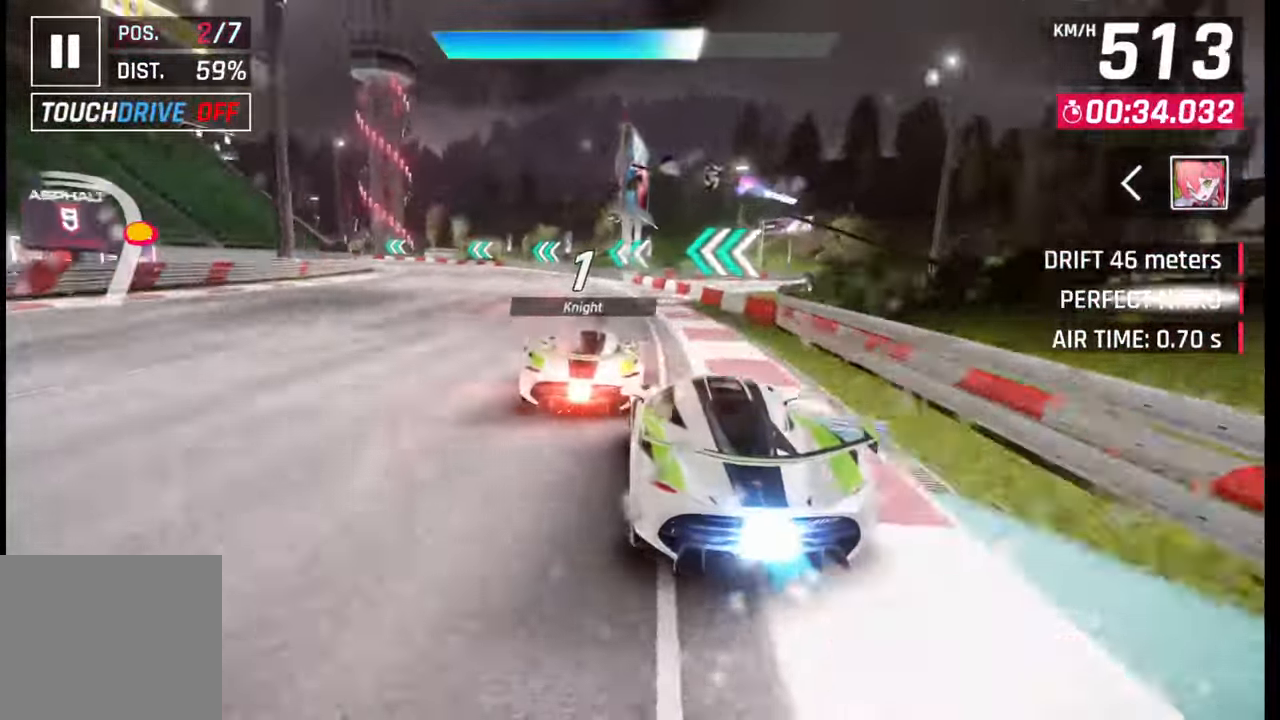
{"buttons": [], "left_stick": "left", "right_stick": "center", "events": [[150, "SQUARE", "down"], [200, "SQUARE", "up"]]}
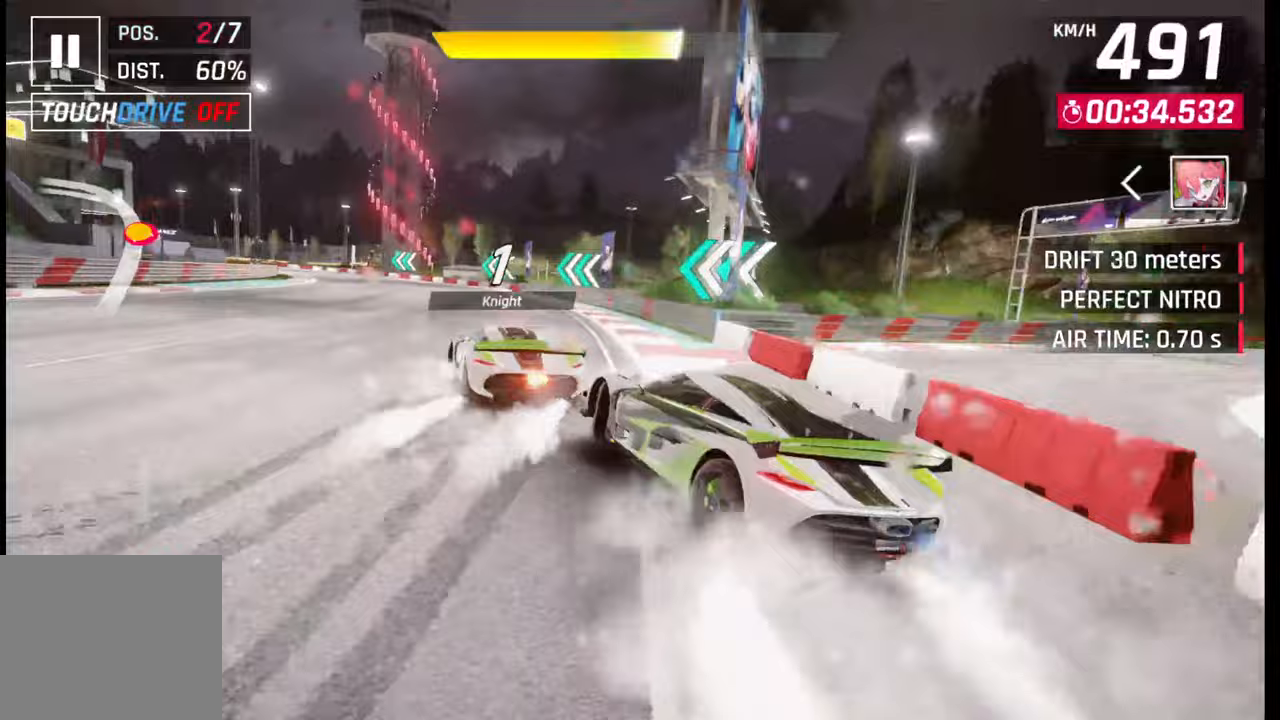
{"buttons": [], "left_stick": "left", "right_stick": "center", "events": [[17, "R1", "down"], [33, "L1", "down"], [67, "R1", "up"], [100, "L1", "up"]]}
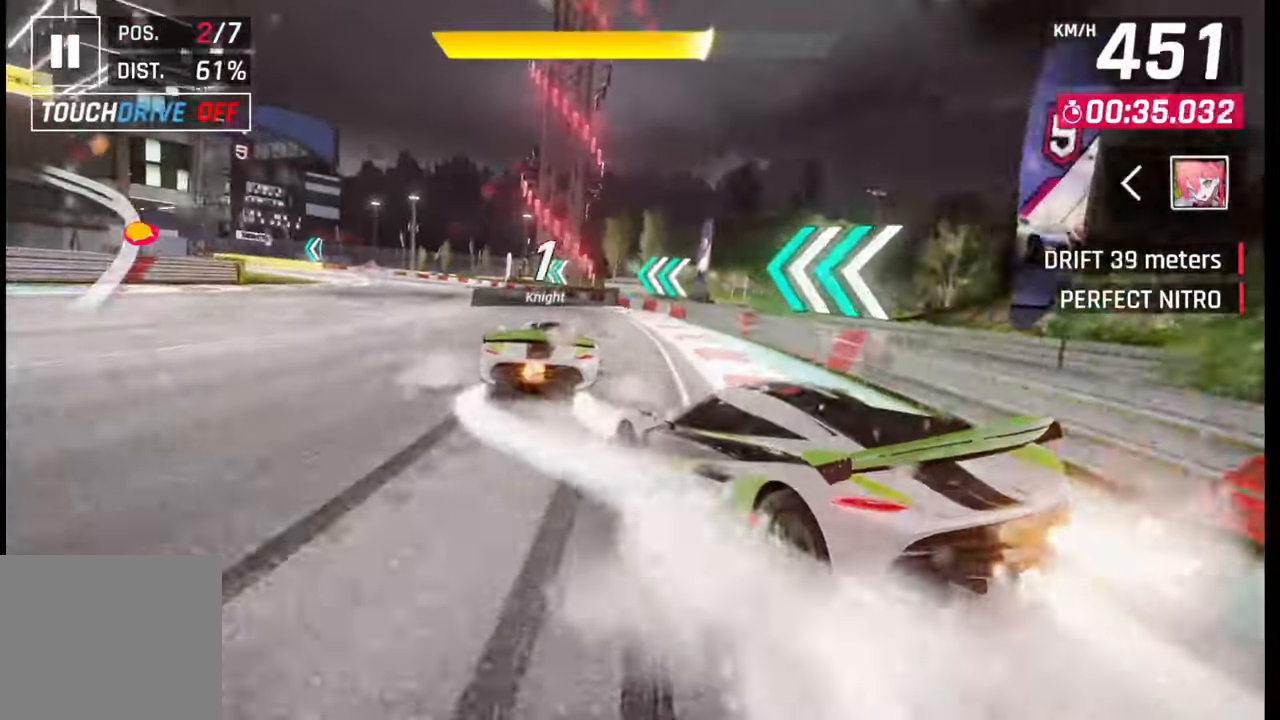
{"buttons": [], "left_stick": "left", "right_stick": "center", "events": []}
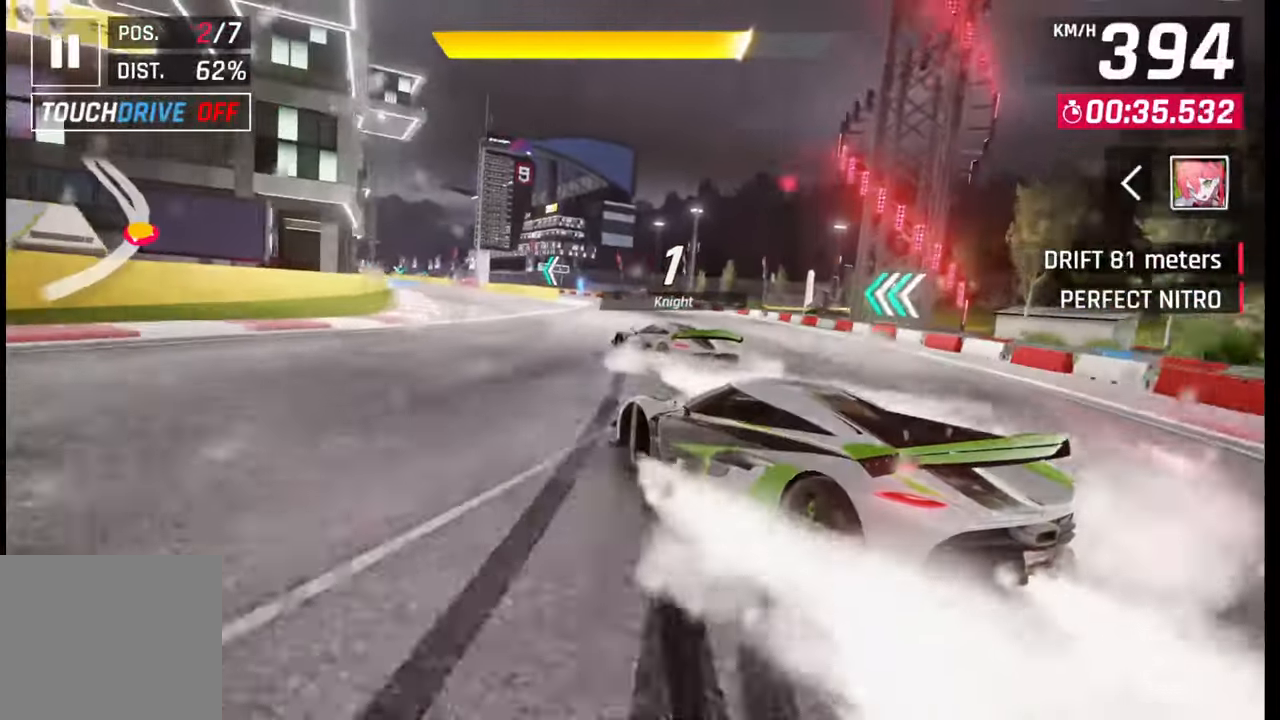
{"buttons": [], "left_stick": "left", "right_stick": "center", "events": [[100, "left_stick", "center"], [467, "left_stick", "left"]]}
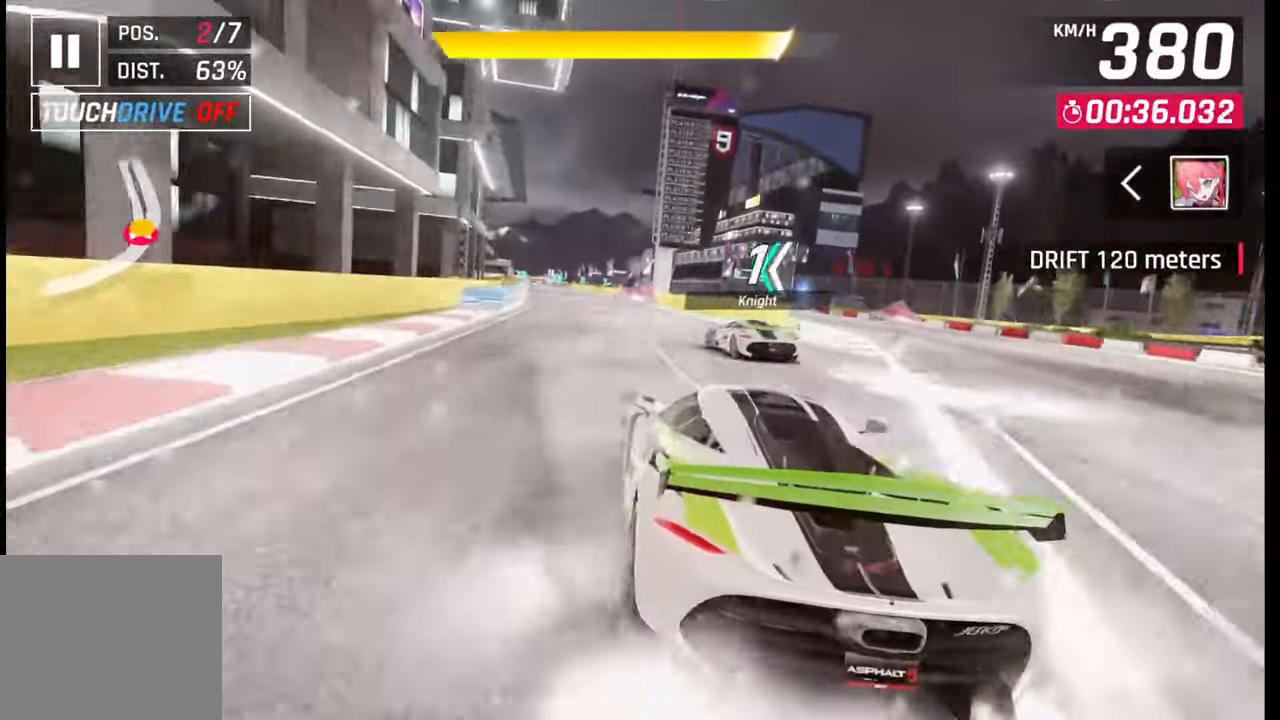
{"buttons": [], "left_stick": "center", "right_stick": "center", "events": [[33, "left_stick", "center"], [400, "R1", "down"], [417, "CROSS", "down"], [500, "CROSS", "up"], [500, "R1", "up"]]}
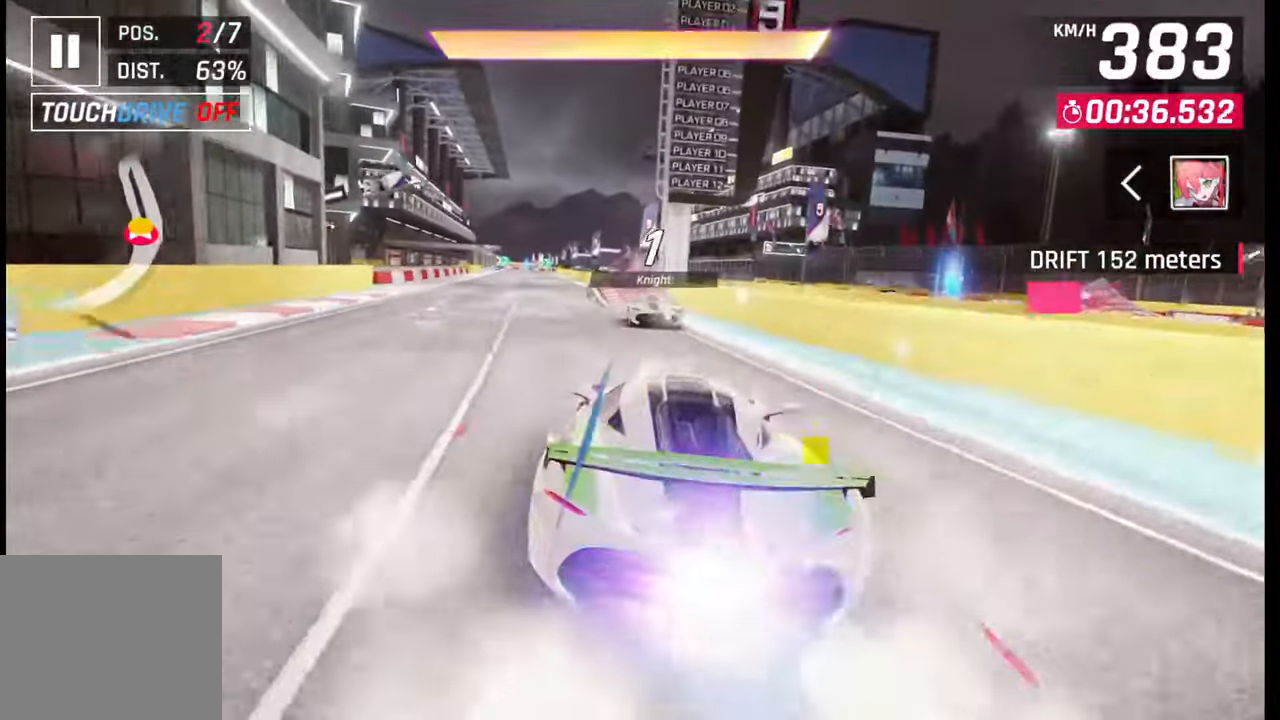
{"buttons": [], "left_stick": "center", "right_stick": "center", "events": [[333, "left_stick", "left"], [400, "left_stick", "center"]]}
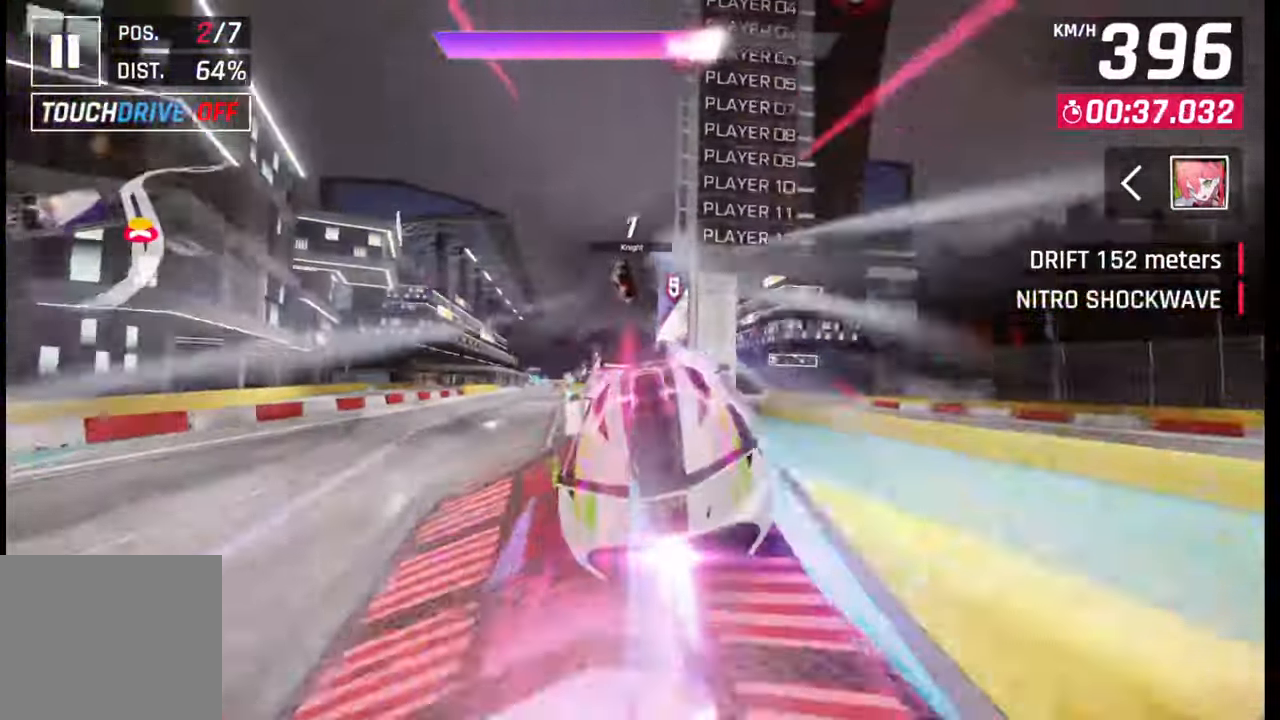
{"buttons": ["CROSS", "R1"], "left_stick": "left", "right_stick": "center", "events": [[167, "R1", "down"], [183, "CROSS", "down"], [233, "CROSS", "up"], [233, "R1", "up"], [300, "left_stick", "left"], [333, "CROSS", "down"], [333, "R1", "down"], [417, "CROSS", "up"], [417, "R1", "up"], [500, "CROSS", "down"], [500, "R1", "down"]]}
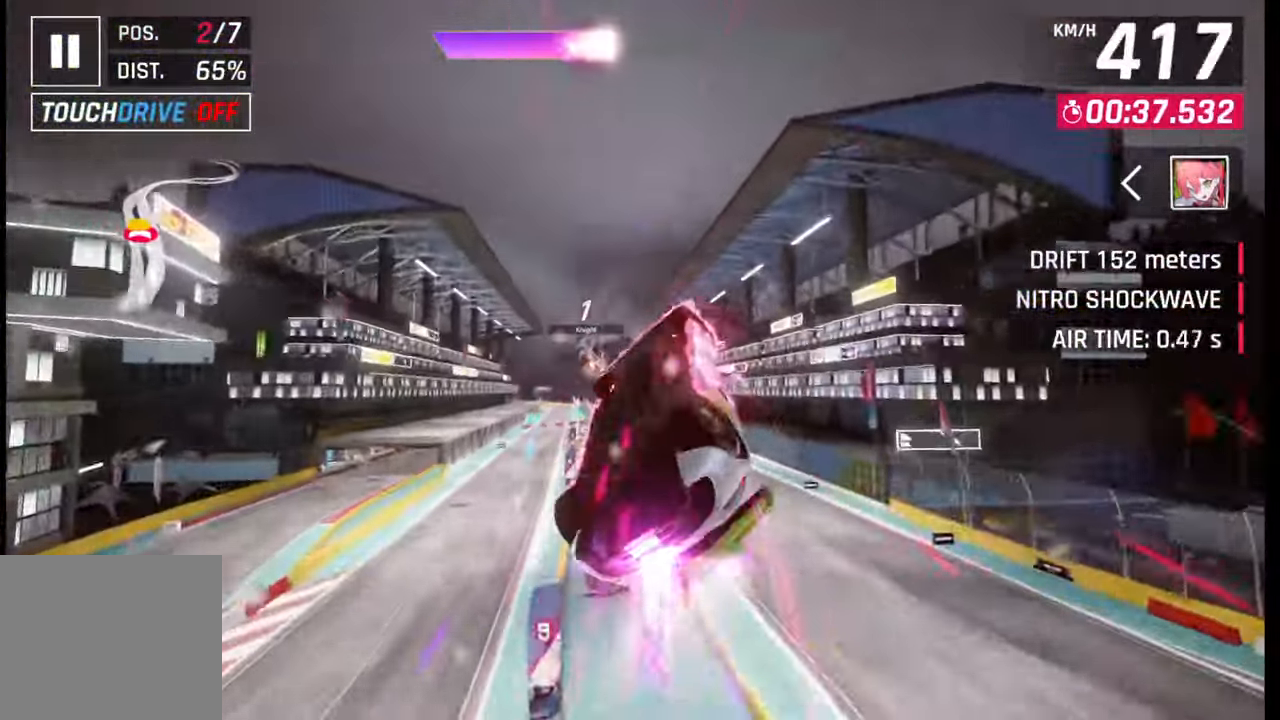
{"buttons": ["CROSS", "R1"], "left_stick": "center", "right_stick": "center", "events": [[83, "CROSS", "up"], [83, "R1", "up"], [167, "CROSS", "down"], [167, "R1", "down"], [233, "R1", "up"], [250, "CROSS", "up"], [317, "CROSS", "down"], [333, "R1", "down"], [350, "left_stick", "center"], [400, "R1", "up"], [500, "R1", "down"]]}
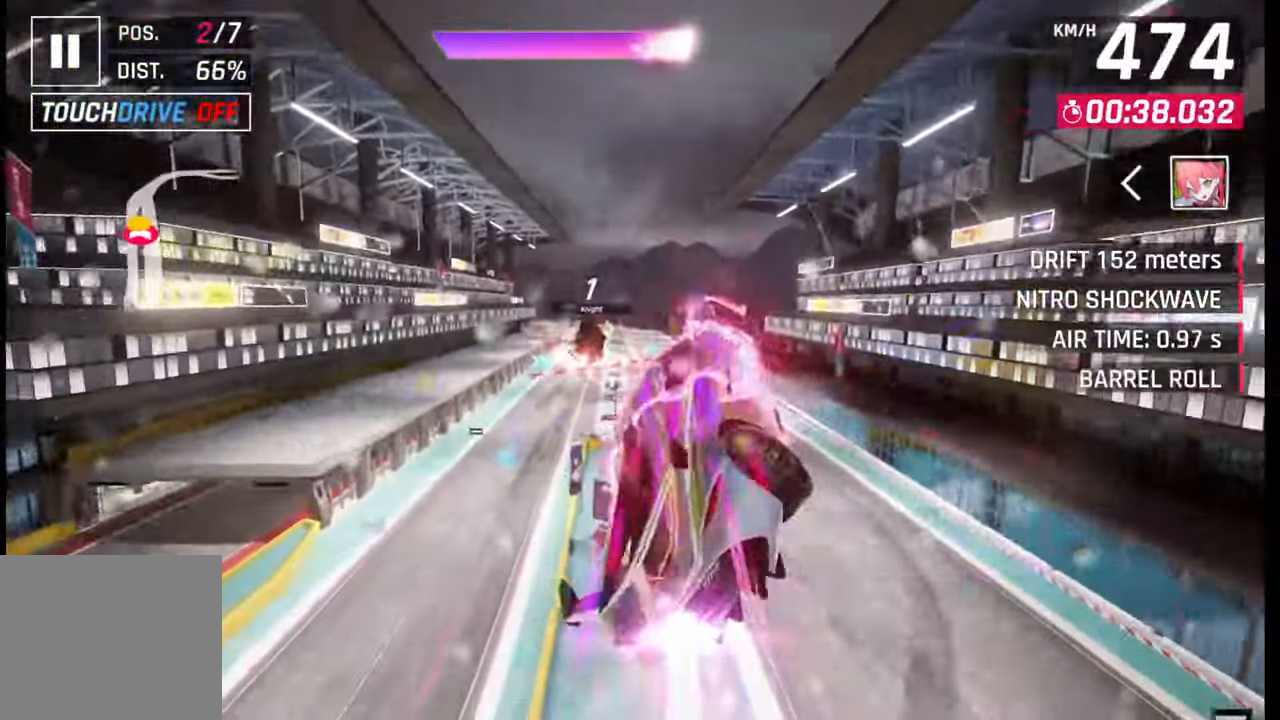
{"buttons": ["CROSS", "R1"], "left_stick": "right", "right_stick": "center", "events": [[67, "CROSS", "up"], [67, "R1", "up"], [133, "left_stick", "right"], [150, "CROSS", "down"], [150, "R1", "down"], [233, "CROSS", "up"], [233, "R1", "up"], [333, "CROSS", "down"], [333, "R1", "down"], [383, "R1", "up"], [400, "CROSS", "up"], [467, "CROSS", "down"], [483, "R1", "down"]]}
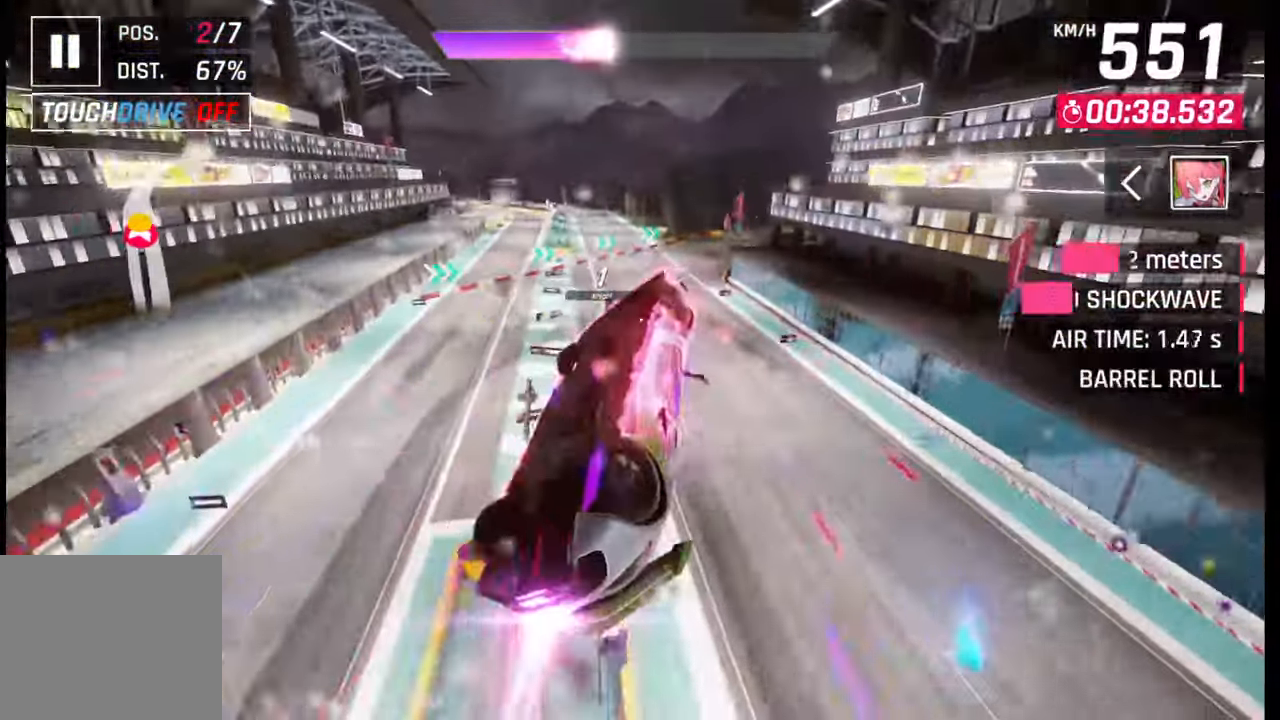
{"buttons": ["CROSS", "R1"], "left_stick": "right", "right_stick": "center", "events": [[50, "R1", "up"], [67, "CROSS", "up"], [117, "CROSS", "down"], [133, "R1", "down"], [217, "CROSS", "up"], [217, "R1", "up"], [283, "CROSS", "down"], [283, "R1", "down"], [350, "R1", "up"], [383, "CROSS", "up"], [417, "CROSS", "down"], [417, "R1", "down"]]}
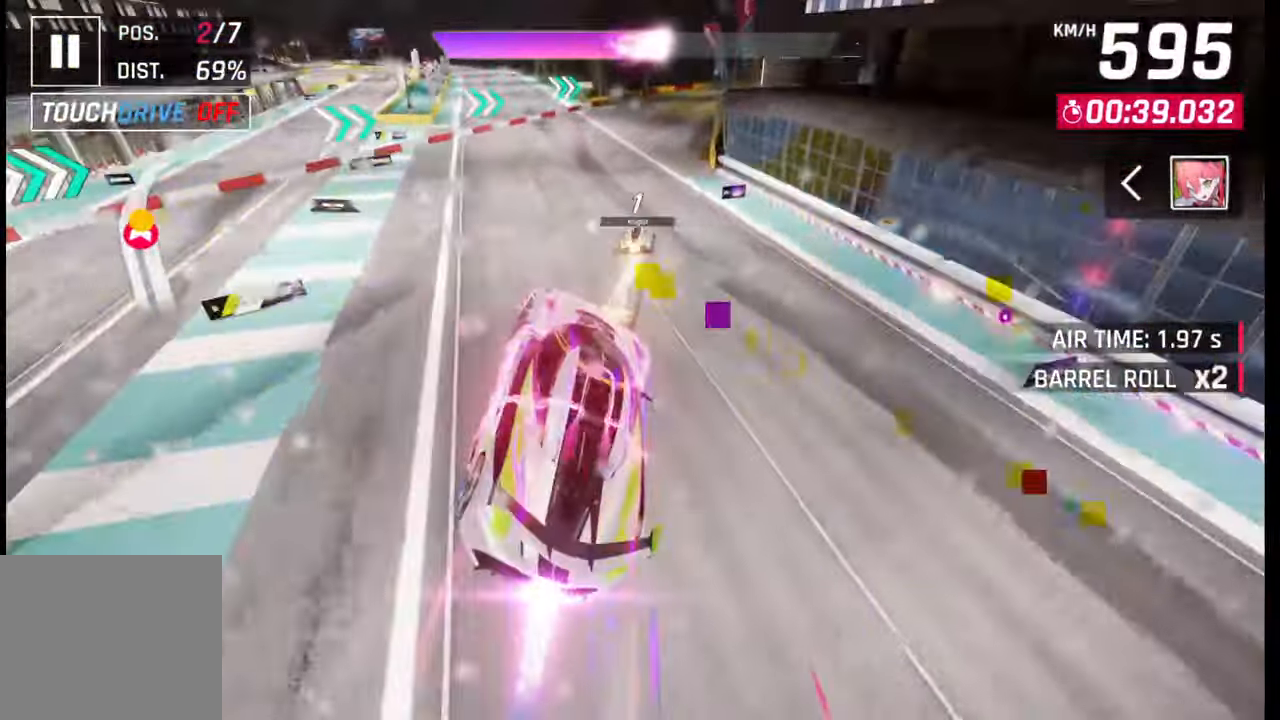
{"buttons": [], "left_stick": "right", "right_stick": "center", "events": [[50, "CROSS", "up"], [50, "R1", "up"], [233, "SQUARE", "down"], [283, "SQUARE", "up"]]}
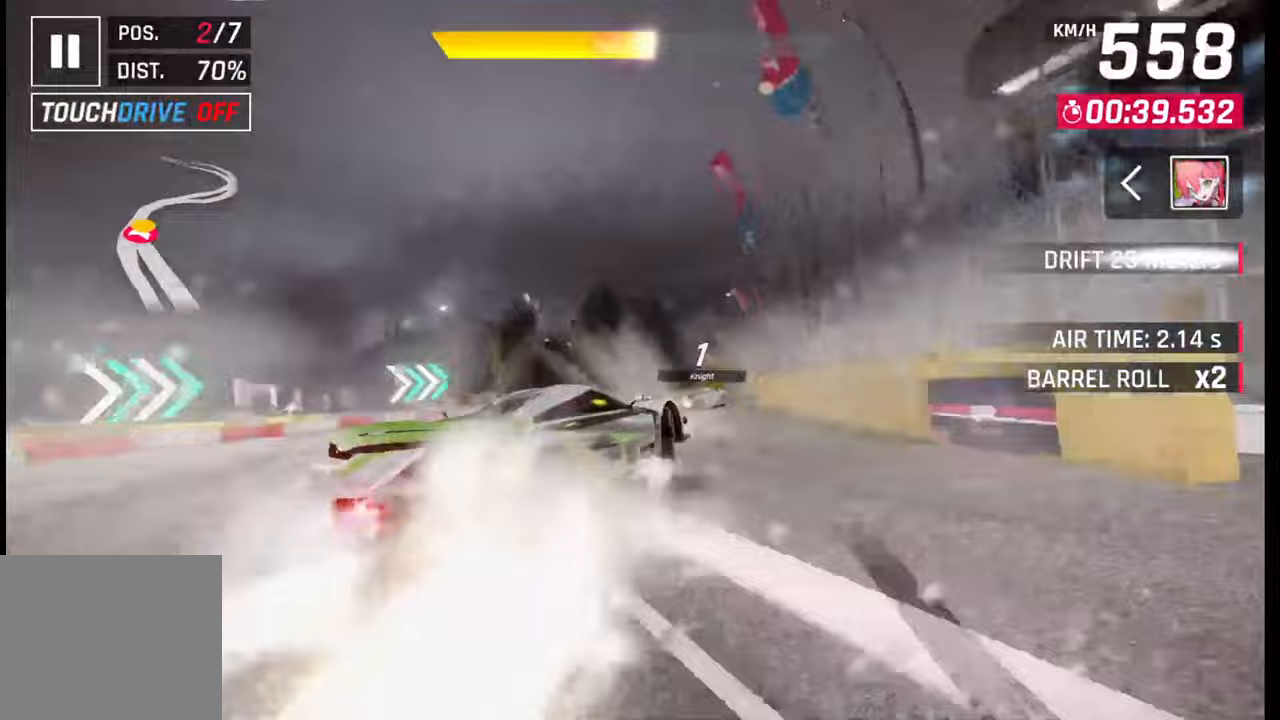
{"buttons": [], "left_stick": "right", "right_stick": "center", "events": [[200, "R1", "down"], [267, "L1", "down"], [267, "R1", "up"], [317, "L1", "up"]]}
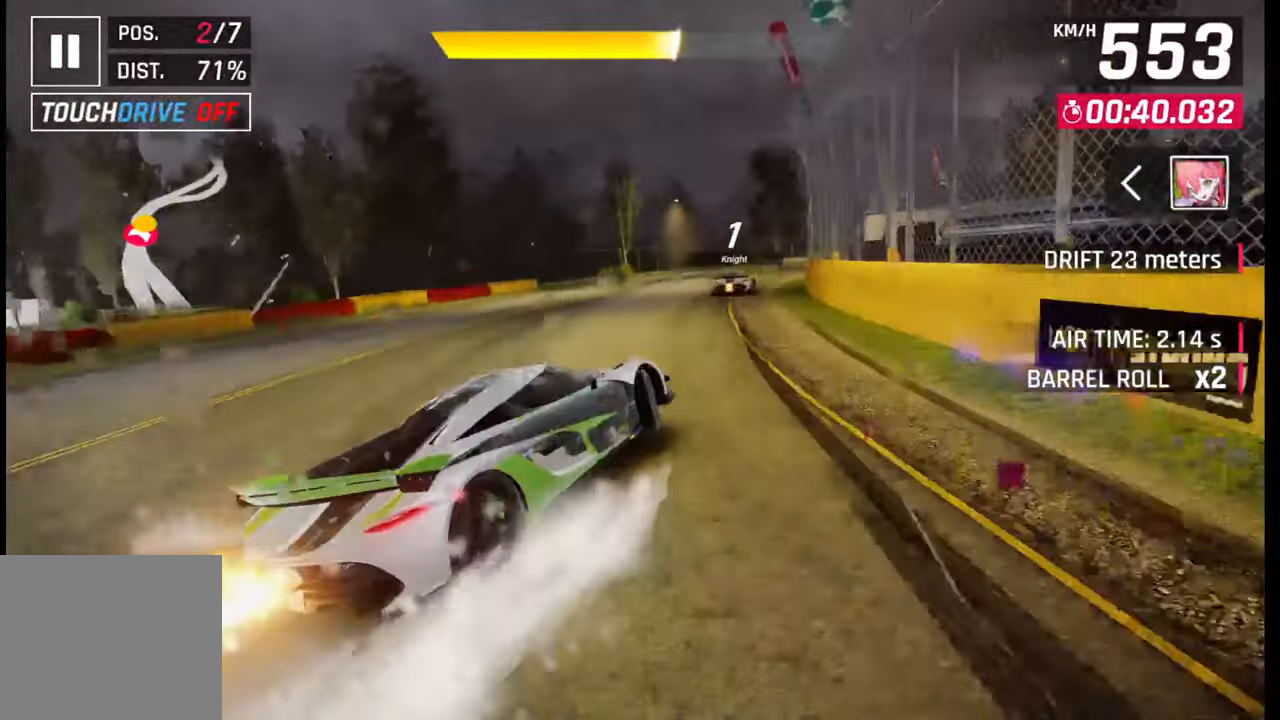
{"buttons": [], "left_stick": "right", "right_stick": "center", "events": []}
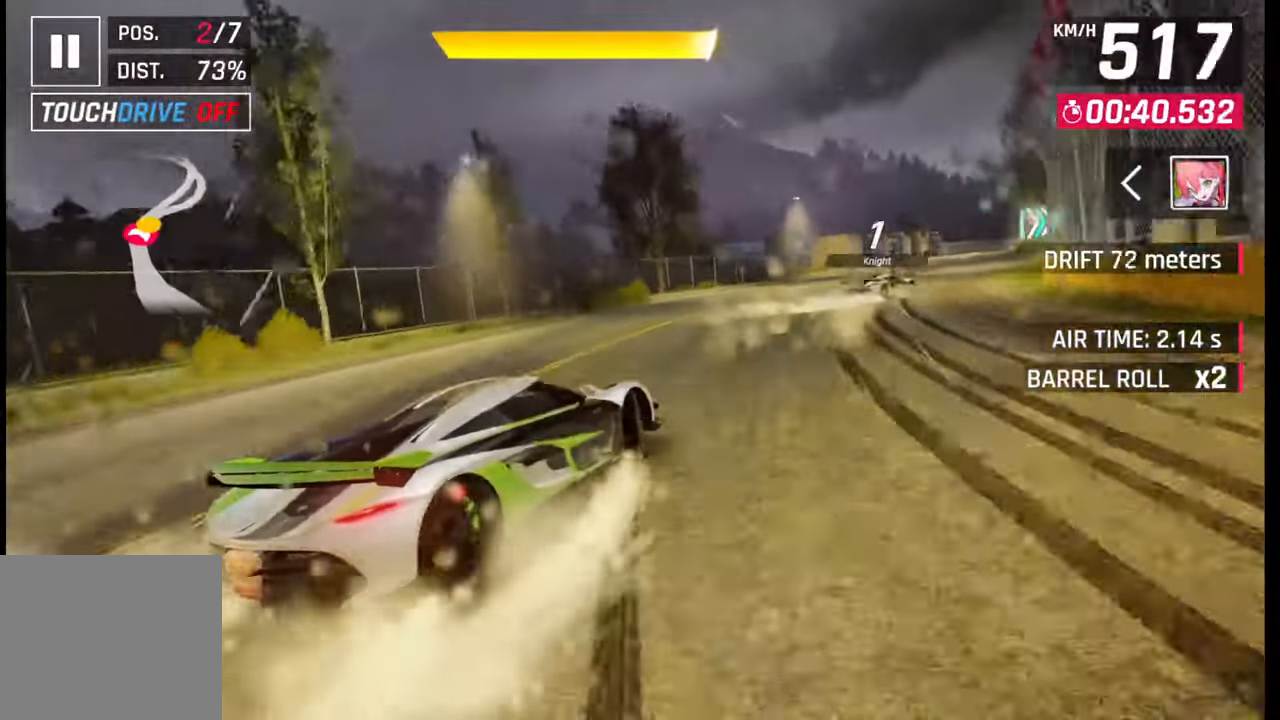
{"buttons": [], "left_stick": "center", "right_stick": "center", "events": [[467, "left_stick", "center"]]}
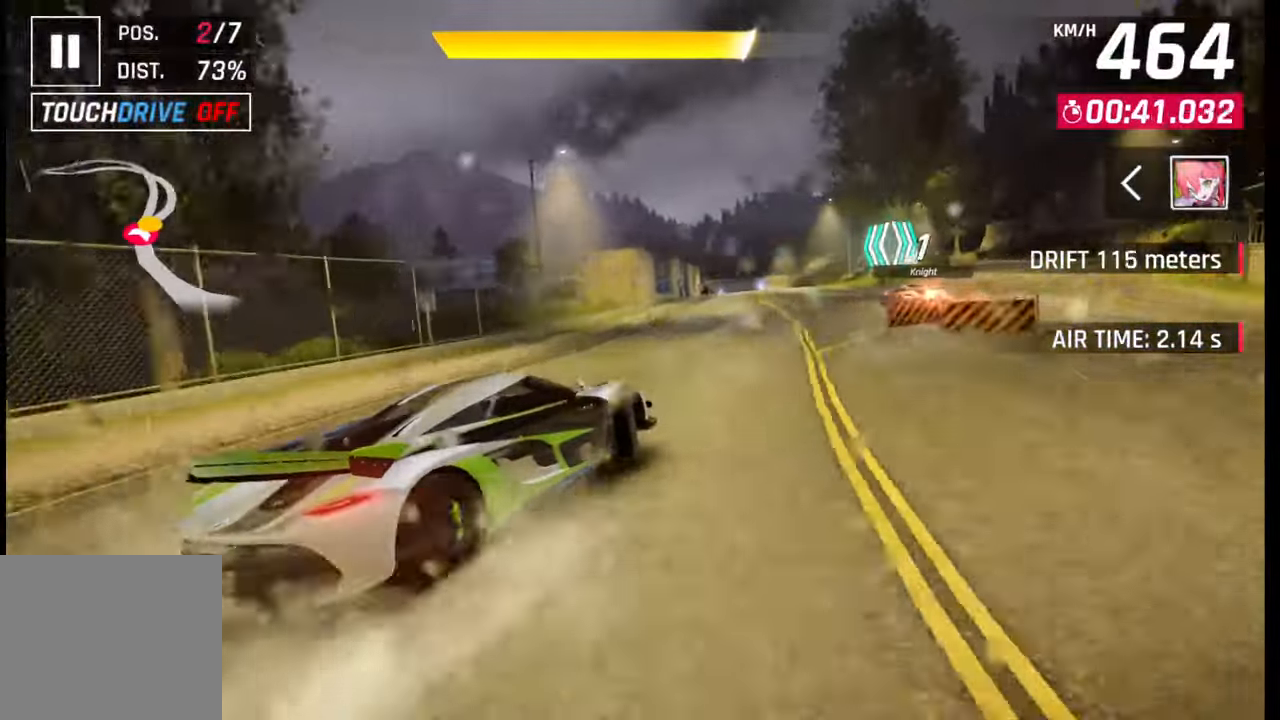
{"buttons": [], "left_stick": "center", "right_stick": "center", "events": [[50, "SQUARE", "down"], [100, "SQUARE", "up"], [183, "R1", "down"], [233, "CROSS", "down"], [250, "left_stick", "right"], [317, "CROSS", "up"], [317, "R1", "up"], [450, "left_stick", "center"]]}
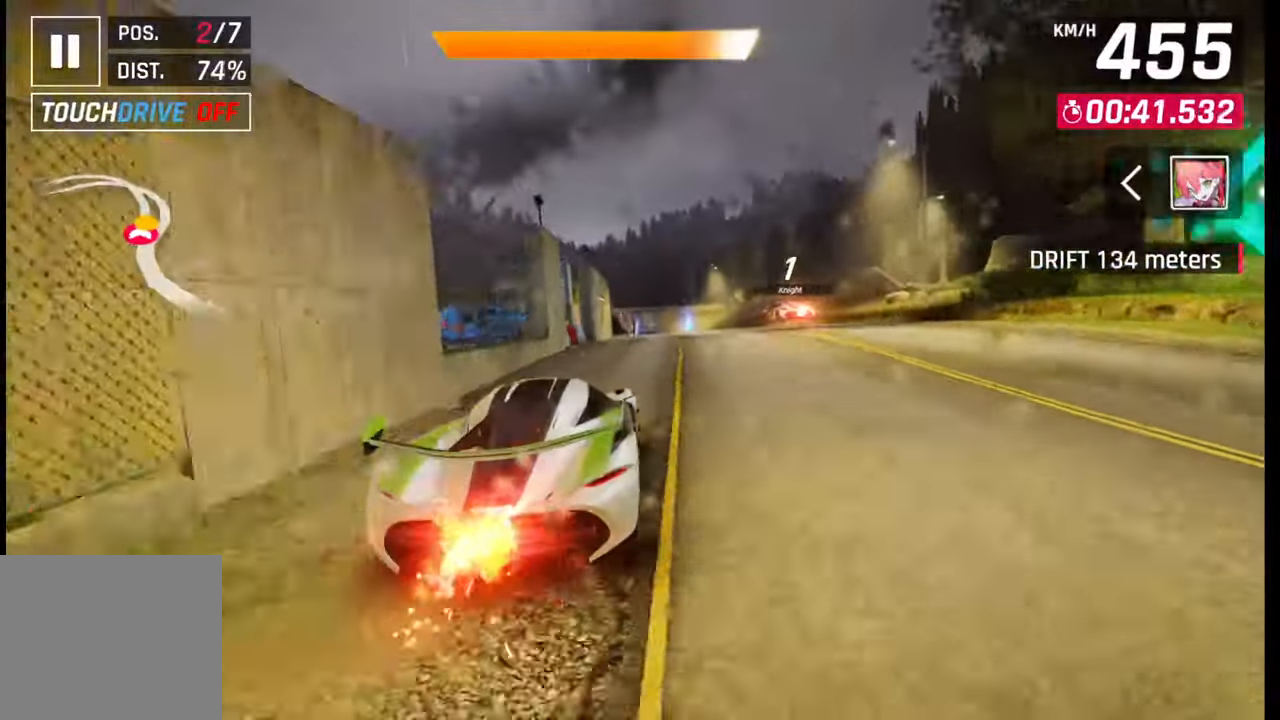
{"buttons": [], "left_stick": "center", "right_stick": "center", "events": [[267, "SQUARE", "down"], [317, "SQUARE", "up"], [433, "CROSS", "down"], [500, "CROSS", "up"]]}
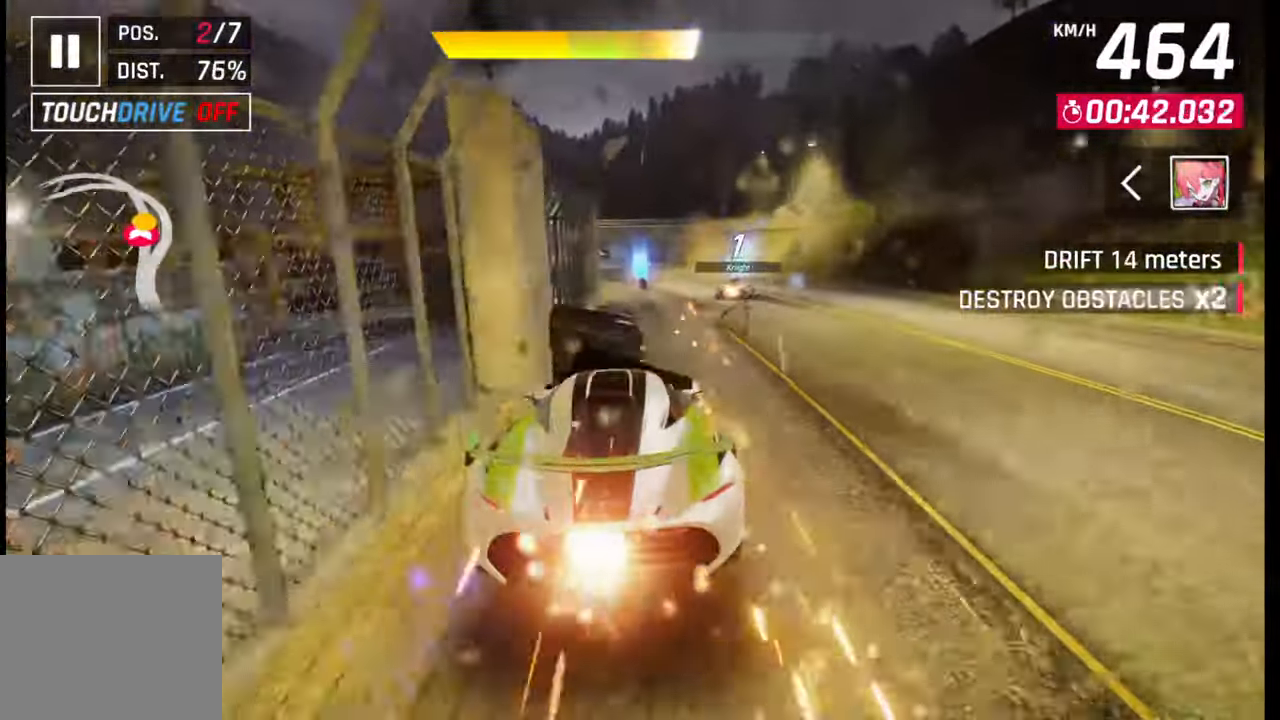
{"buttons": [], "left_stick": "left", "right_stick": "center", "events": [[317, "left_stick", "left"]]}